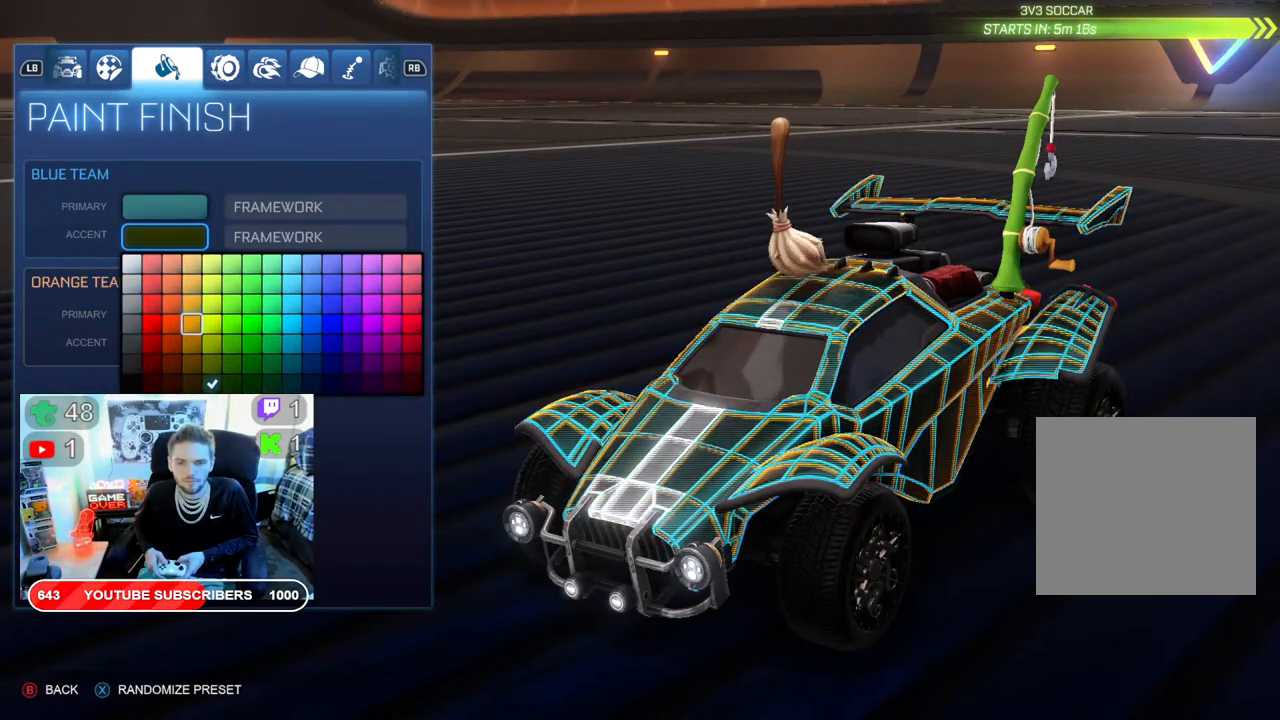
Gameplay with a controller (Xbox layout); each line is a JSON object with the inputs held at the frame after it. "events" lists button and stick changes between this image and that frame as [ms after this image, input, new state], when the widget could be followed in between.
{"buttons": ["DPAD_DOWN"], "left_stick": "center", "right_stick": "center", "events": []}
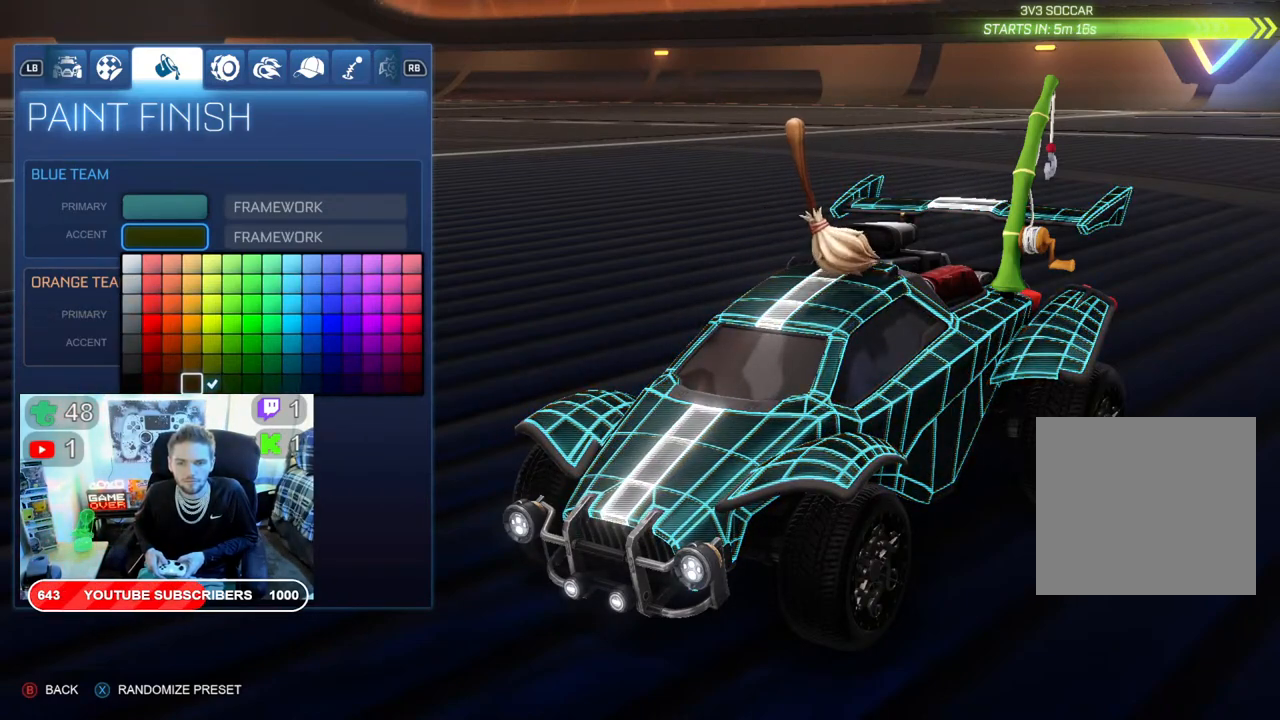
{"buttons": ["DPAD_LEFT"], "left_stick": "center", "right_stick": "center", "events": [[33, "DPAD_DOWN", "up"], [300, "DPAD_LEFT", "down"]]}
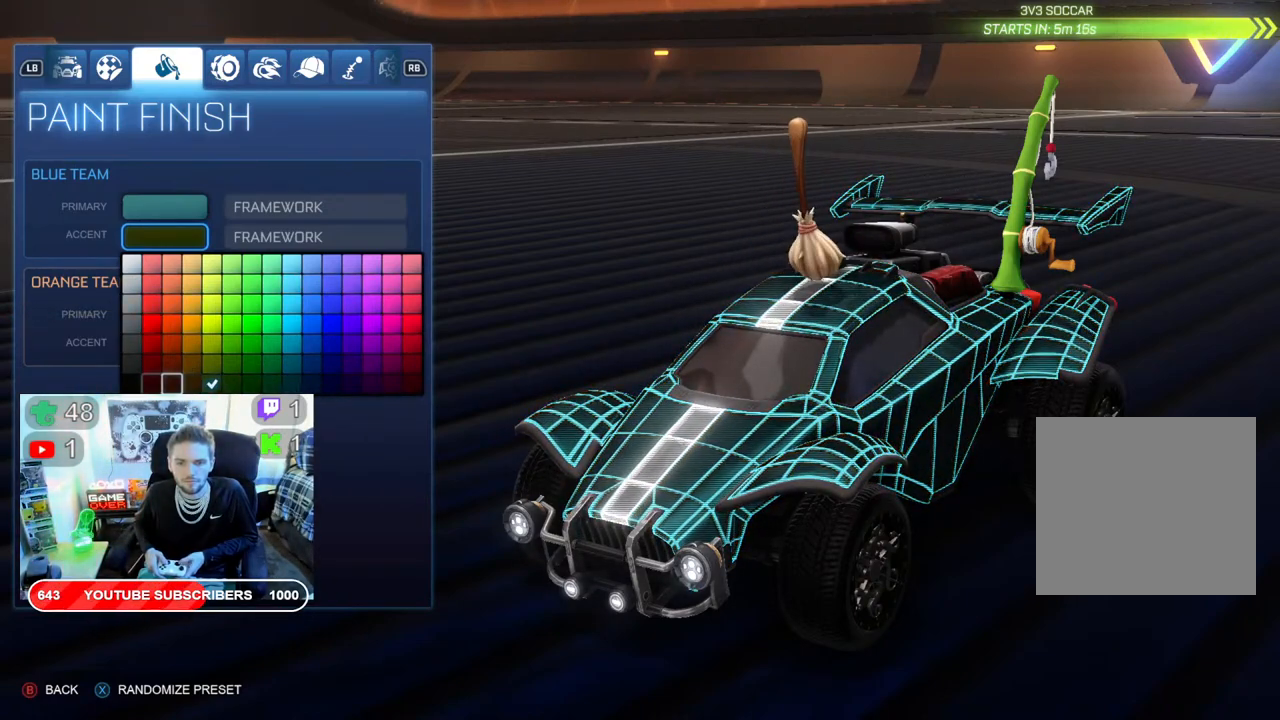
{"buttons": ["DPAD_UP"], "left_stick": "center", "right_stick": "center", "events": [[283, "DPAD_LEFT", "up"], [400, "DPAD_UP", "down"]]}
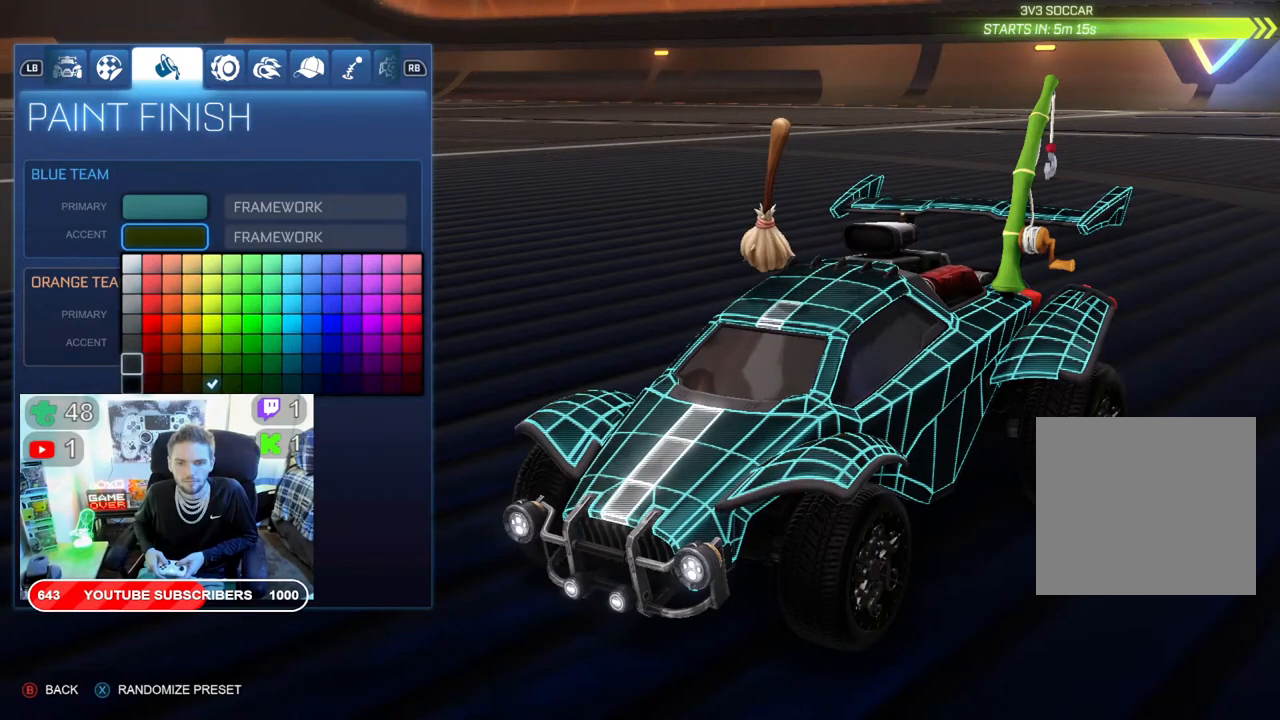
{"buttons": ["DPAD_RIGHT"], "left_stick": "center", "right_stick": "center", "events": [[200, "DPAD_UP", "up"], [400, "DPAD_RIGHT", "down"]]}
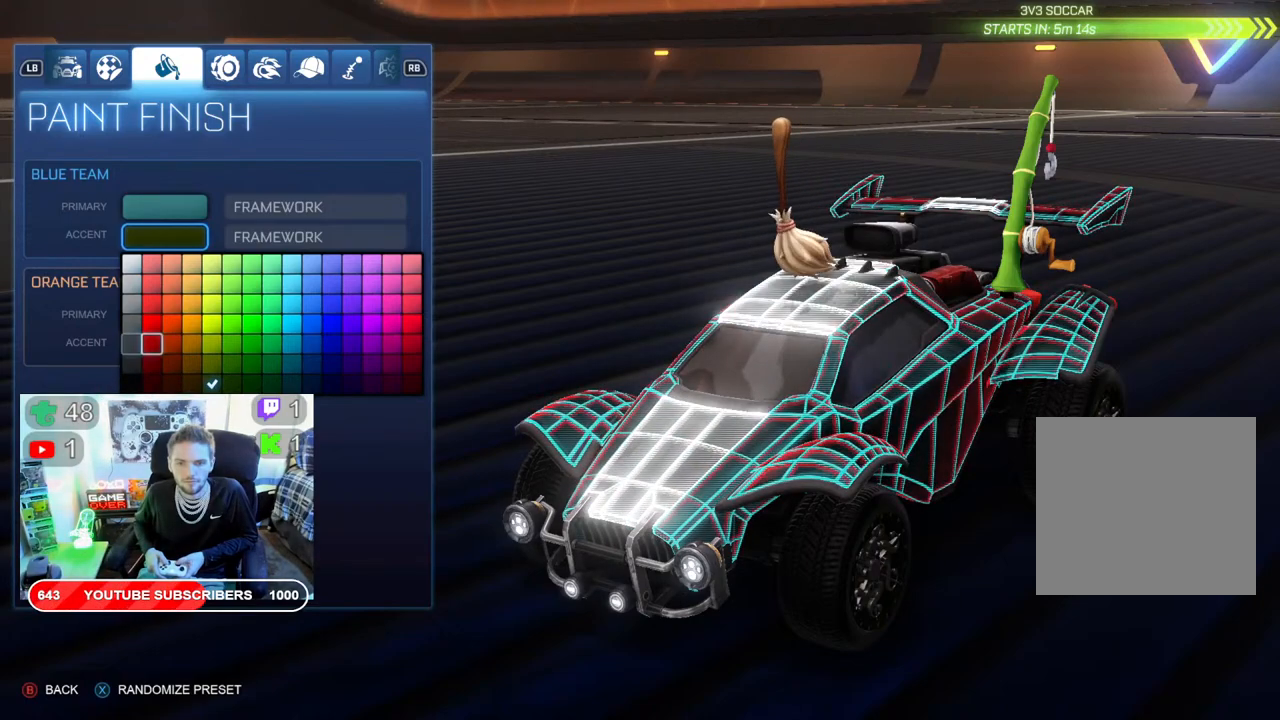
{"buttons": ["DPAD_DOWN"], "left_stick": "center", "right_stick": "center", "events": [[267, "DPAD_RIGHT", "up"], [500, "DPAD_DOWN", "down"]]}
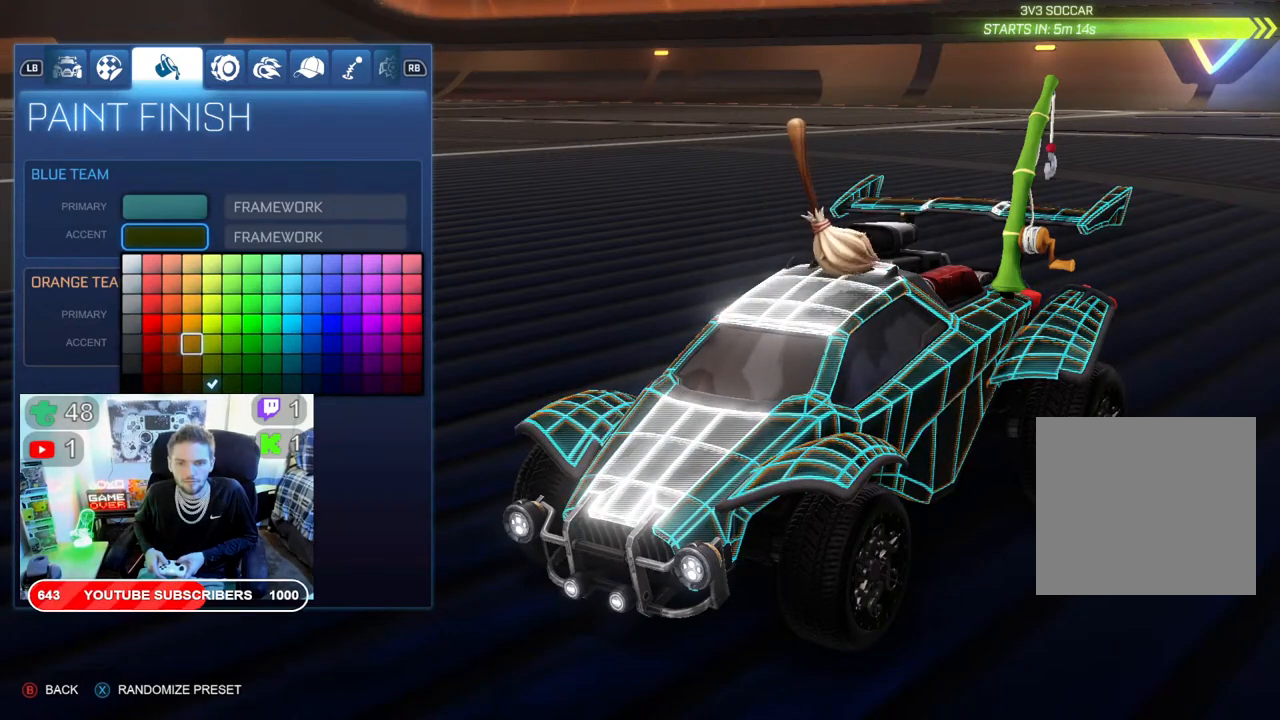
{"buttons": [], "left_stick": "center", "right_stick": "center", "events": [[317, "DPAD_DOWN", "up"]]}
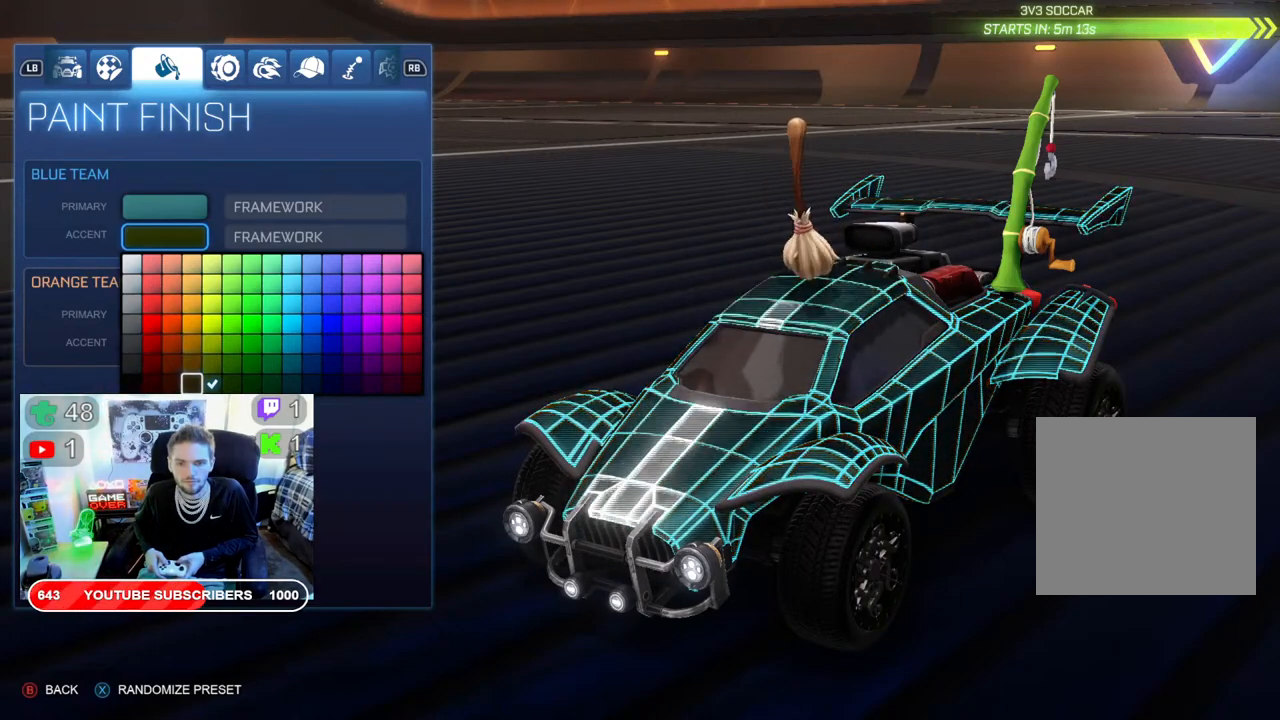
{"buttons": [], "left_stick": "center", "right_stick": "center", "events": [[400, "B", "down"], [483, "B", "up"]]}
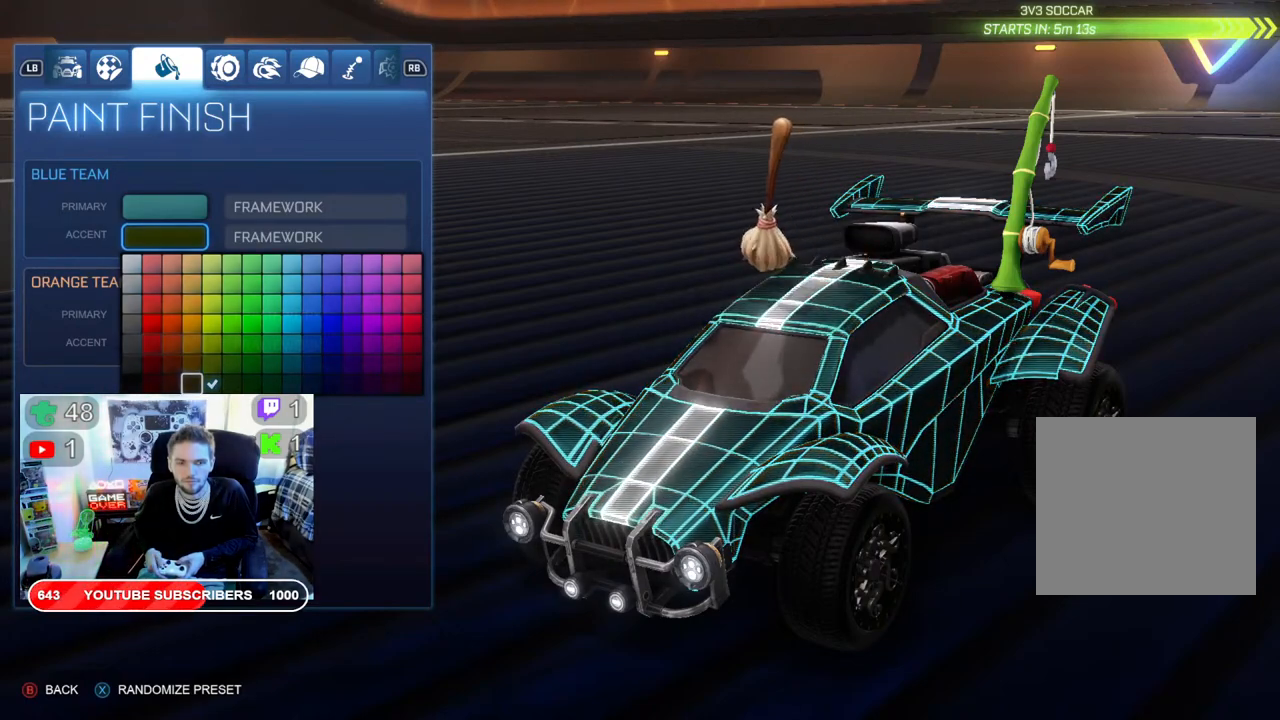
{"buttons": [], "left_stick": "center", "right_stick": "center", "events": [[333, "DPAD_DOWN", "down"], [467, "DPAD_DOWN", "up"]]}
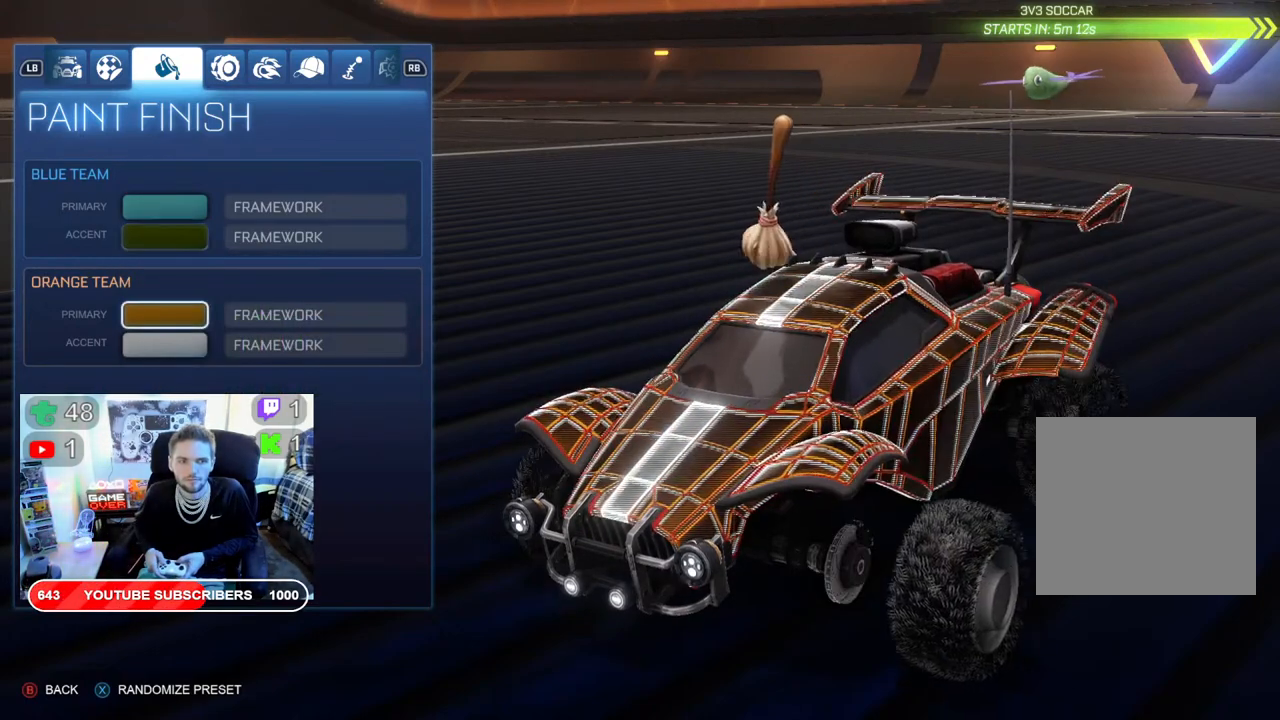
{"buttons": [], "left_stick": "center", "right_stick": "center", "events": []}
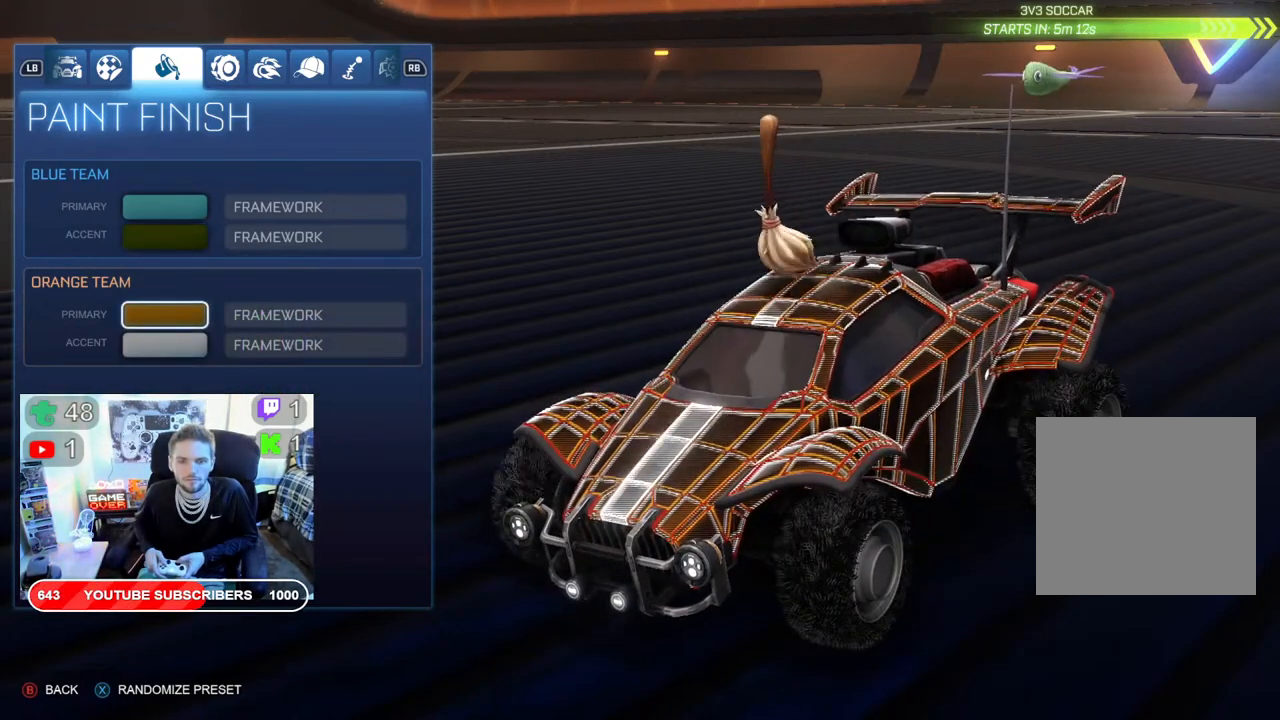
{"buttons": [], "left_stick": "center", "right_stick": "center", "events": []}
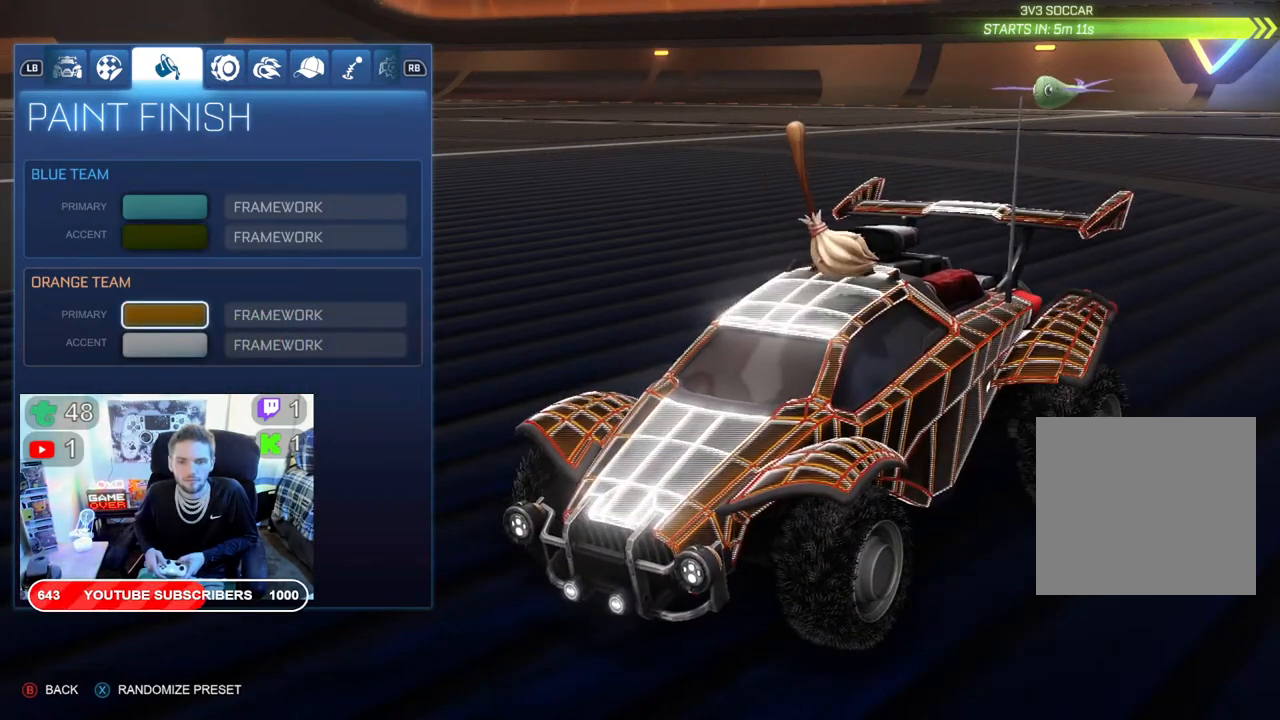
{"buttons": [], "left_stick": "center", "right_stick": "center", "events": [[183, "DPAD_DOWN", "down"], [333, "DPAD_DOWN", "up"]]}
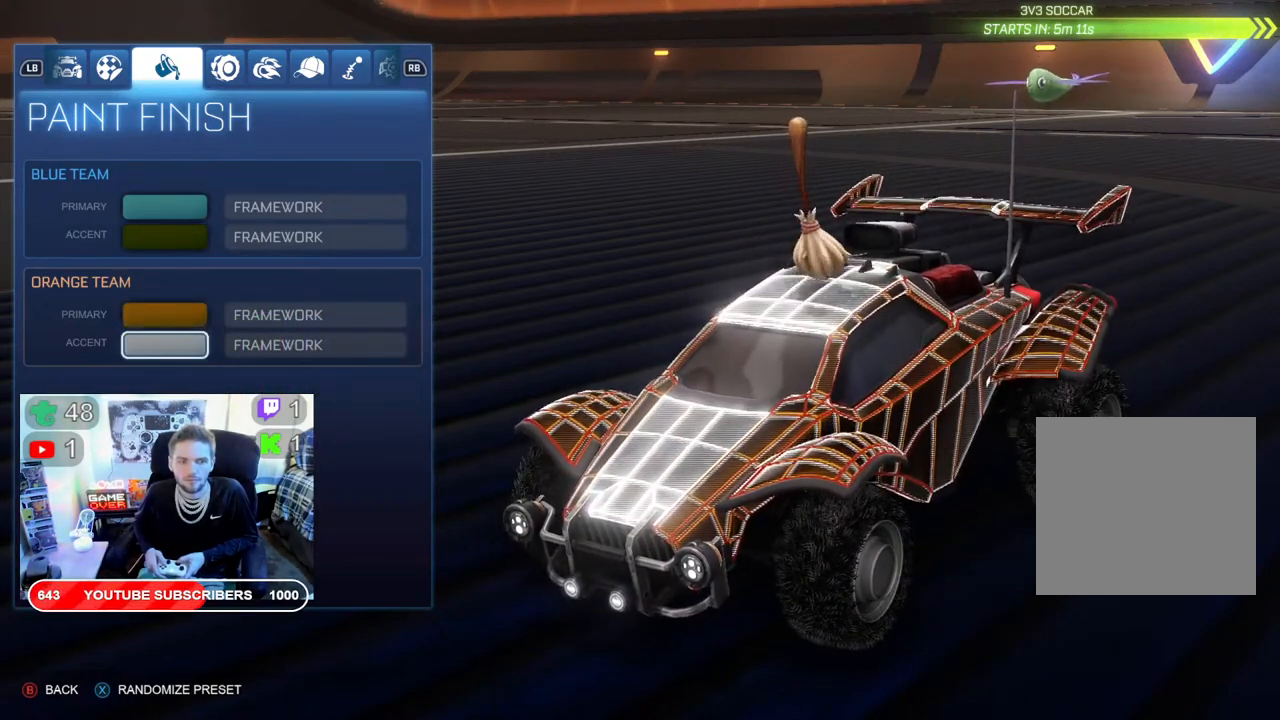
{"buttons": [], "left_stick": "center", "right_stick": "center", "events": [[183, "DPAD_UP", "down"], [317, "DPAD_UP", "up"], [367, "A", "down"], [500, "A", "up"]]}
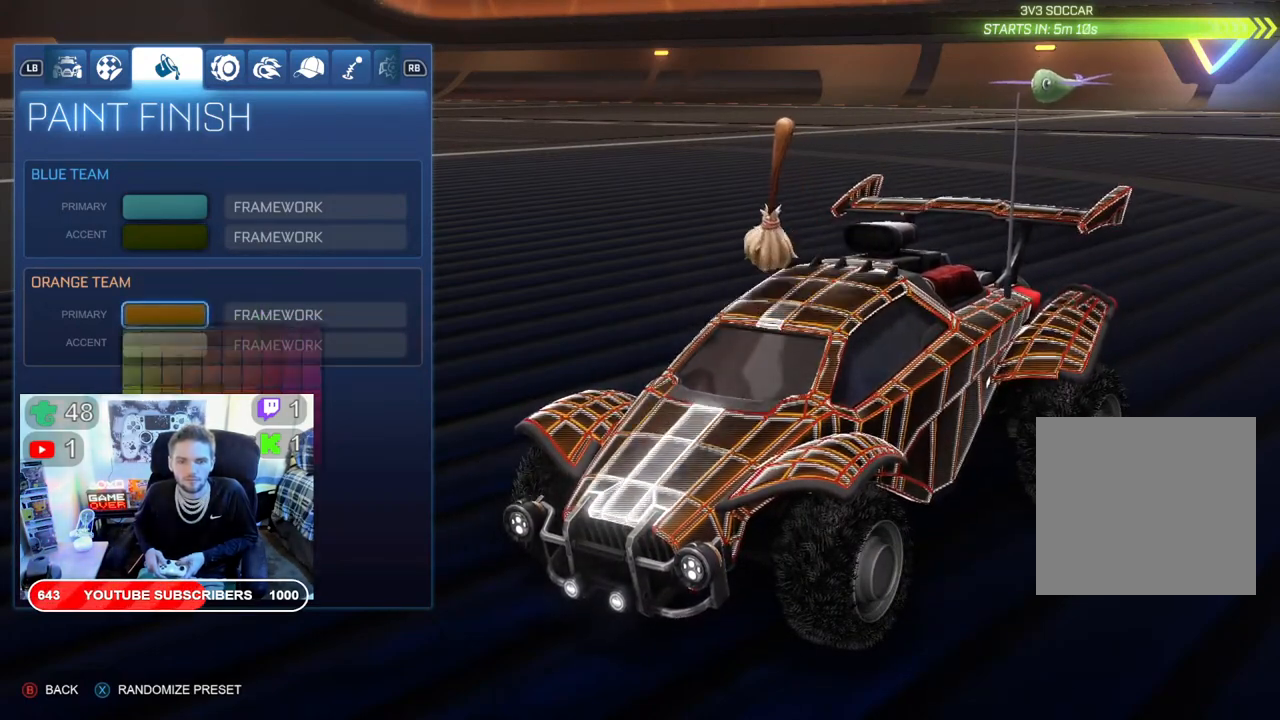
{"buttons": ["DPAD_LEFT"], "left_stick": "center", "right_stick": "center", "events": [[450, "DPAD_LEFT", "down"]]}
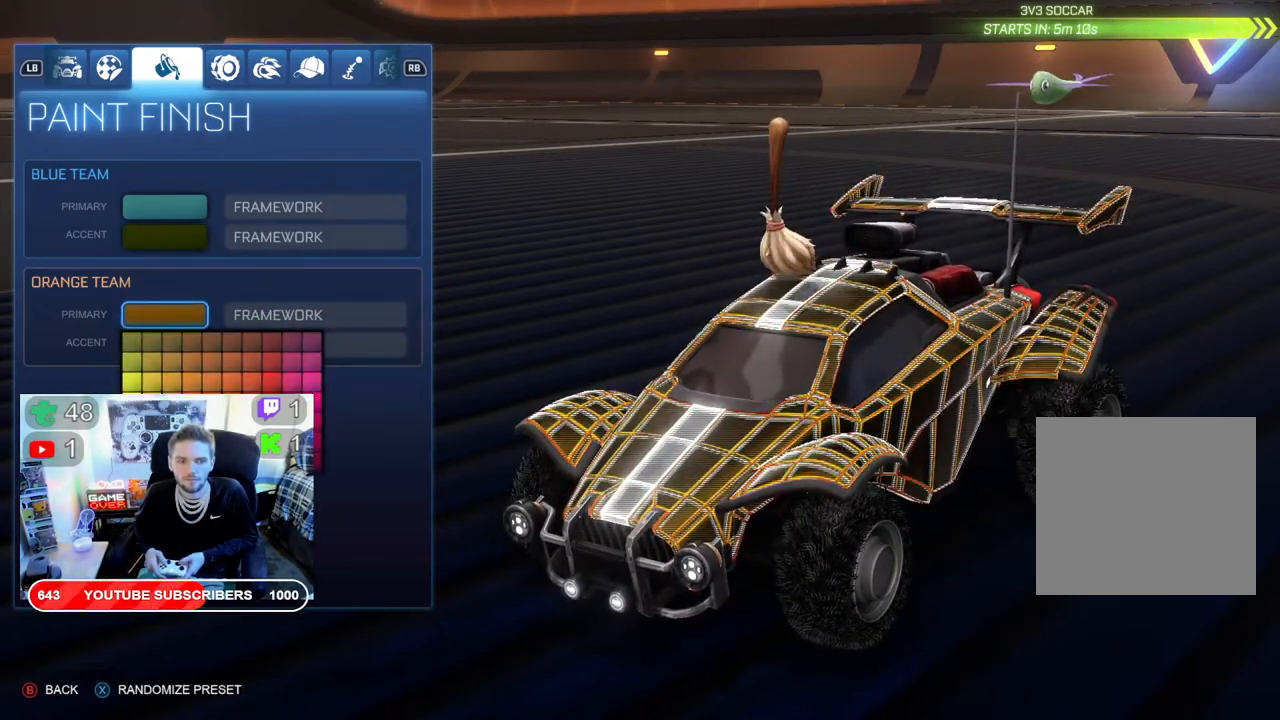
{"buttons": ["DPAD_UP"], "left_stick": "center", "right_stick": "center", "events": [[100, "DPAD_LEFT", "up"], [267, "DPAD_UP", "down"]]}
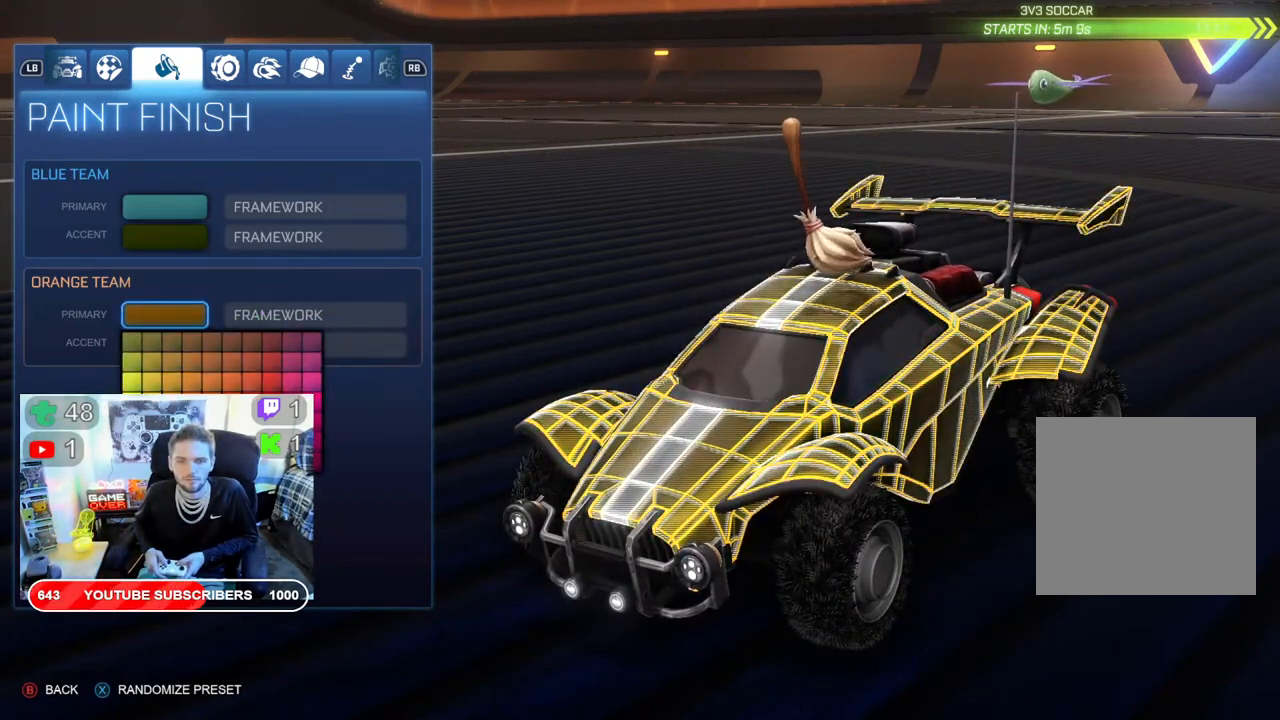
{"buttons": ["DPAD_RIGHT"], "left_stick": "center", "right_stick": "center", "events": [[100, "DPAD_UP", "up"], [267, "DPAD_RIGHT", "down"]]}
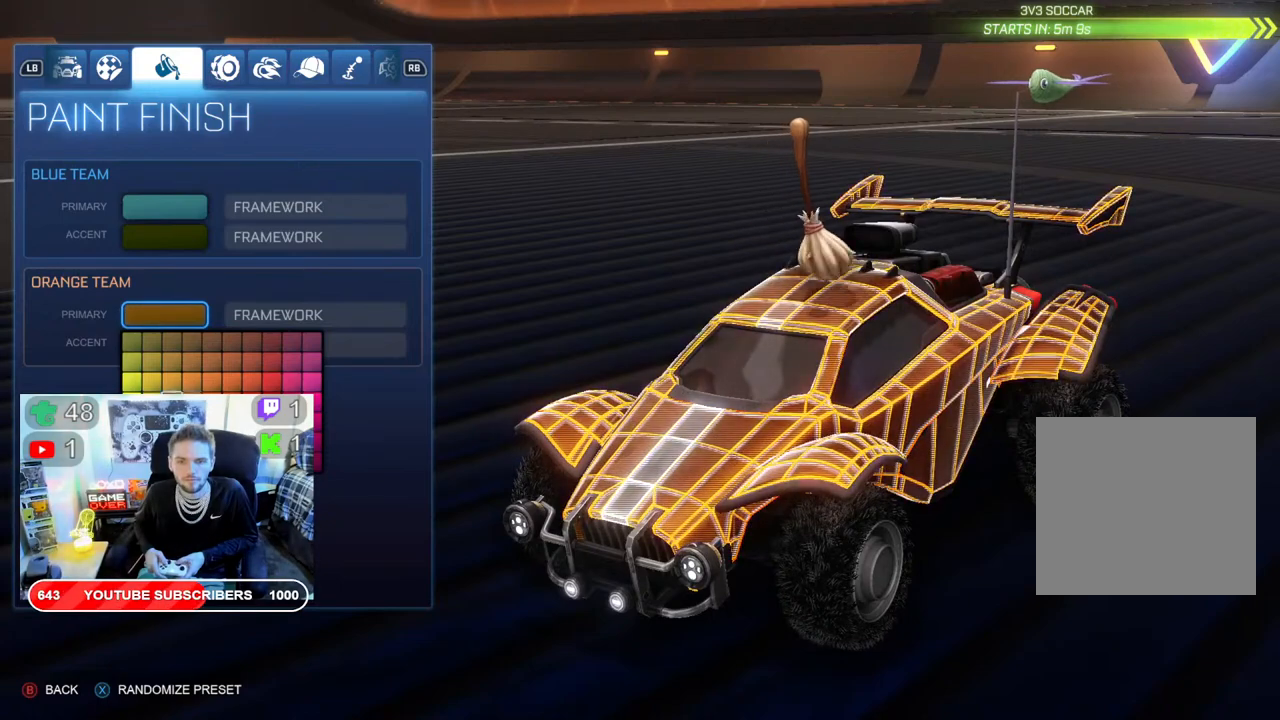
{"buttons": [], "left_stick": "center", "right_stick": "center", "events": [[300, "DPAD_RIGHT", "up"]]}
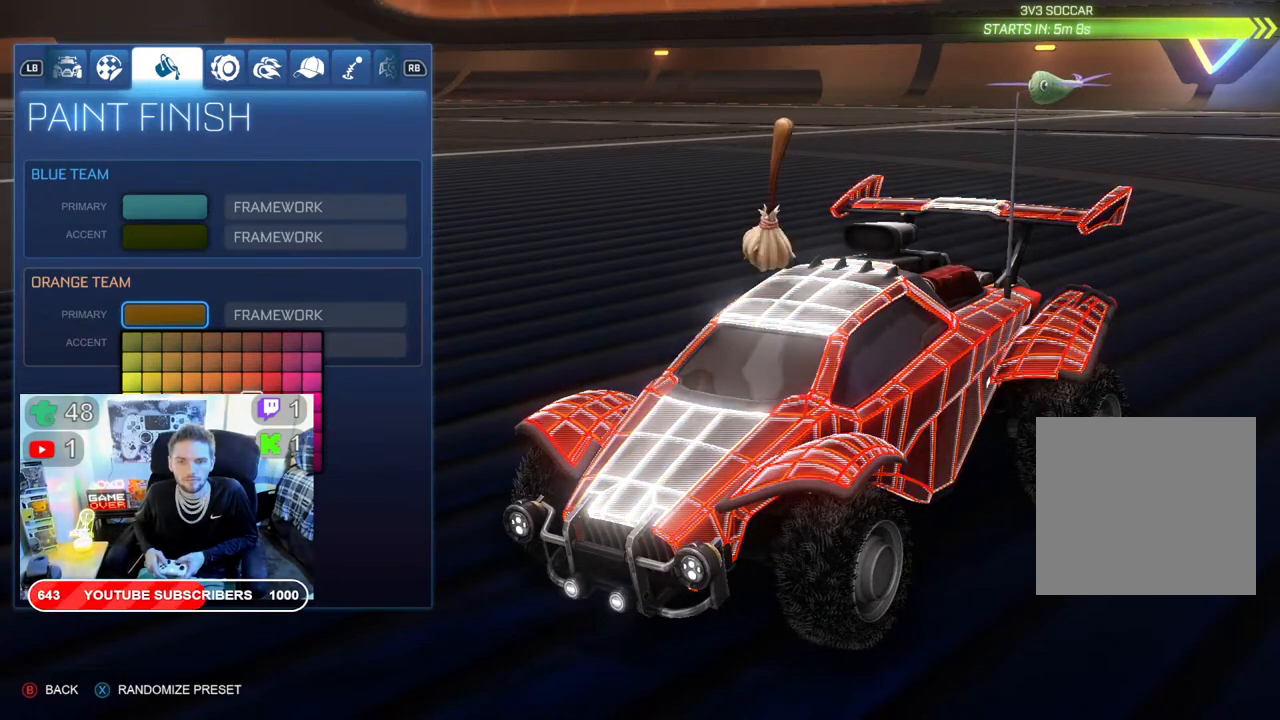
{"buttons": [], "left_stick": "center", "right_stick": "center", "events": [[250, "DPAD_DOWN", "down"], [500, "DPAD_DOWN", "up"]]}
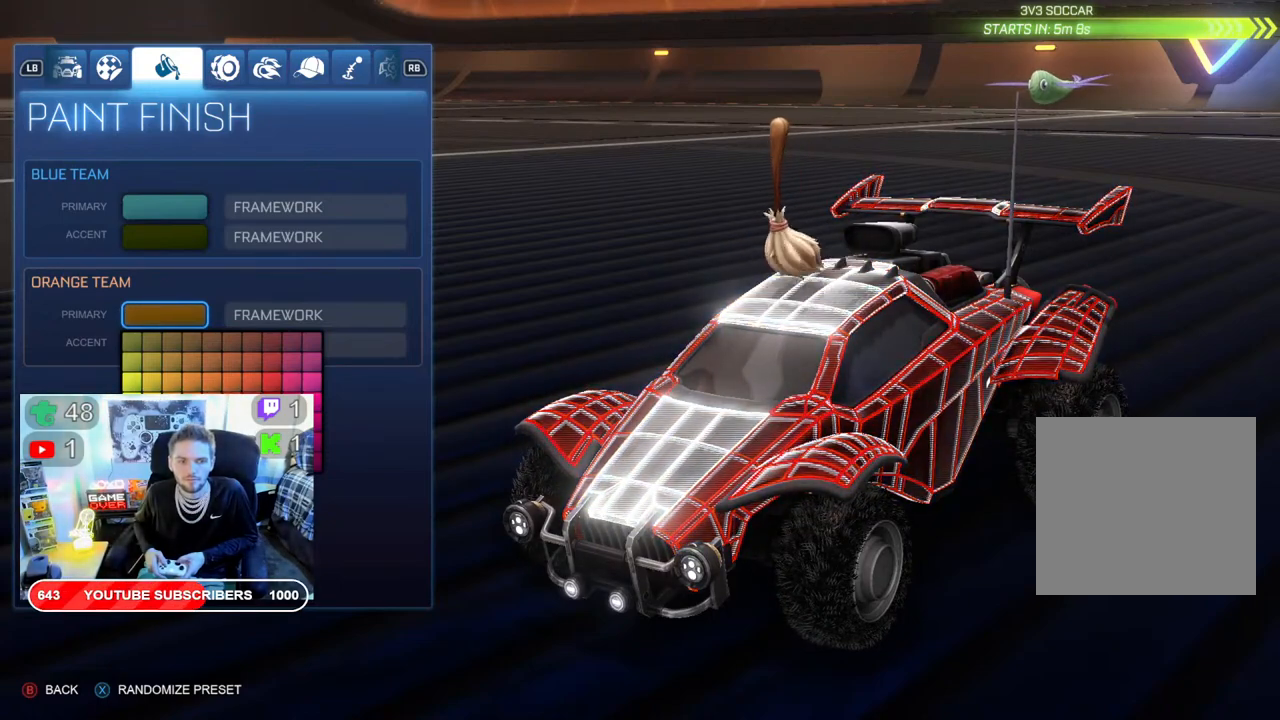
{"buttons": [], "left_stick": "center", "right_stick": "center", "events": []}
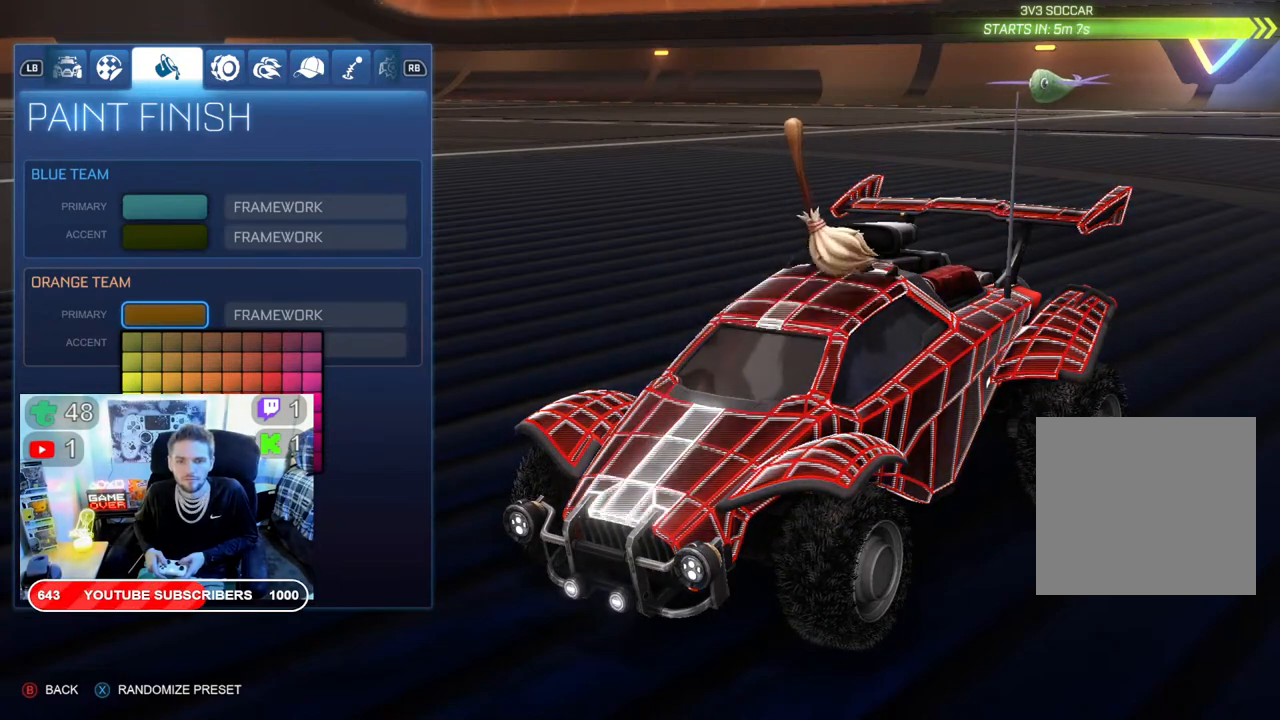
{"buttons": ["DPAD_LEFT"], "left_stick": "center", "right_stick": "center", "events": [[350, "DPAD_LEFT", "down"]]}
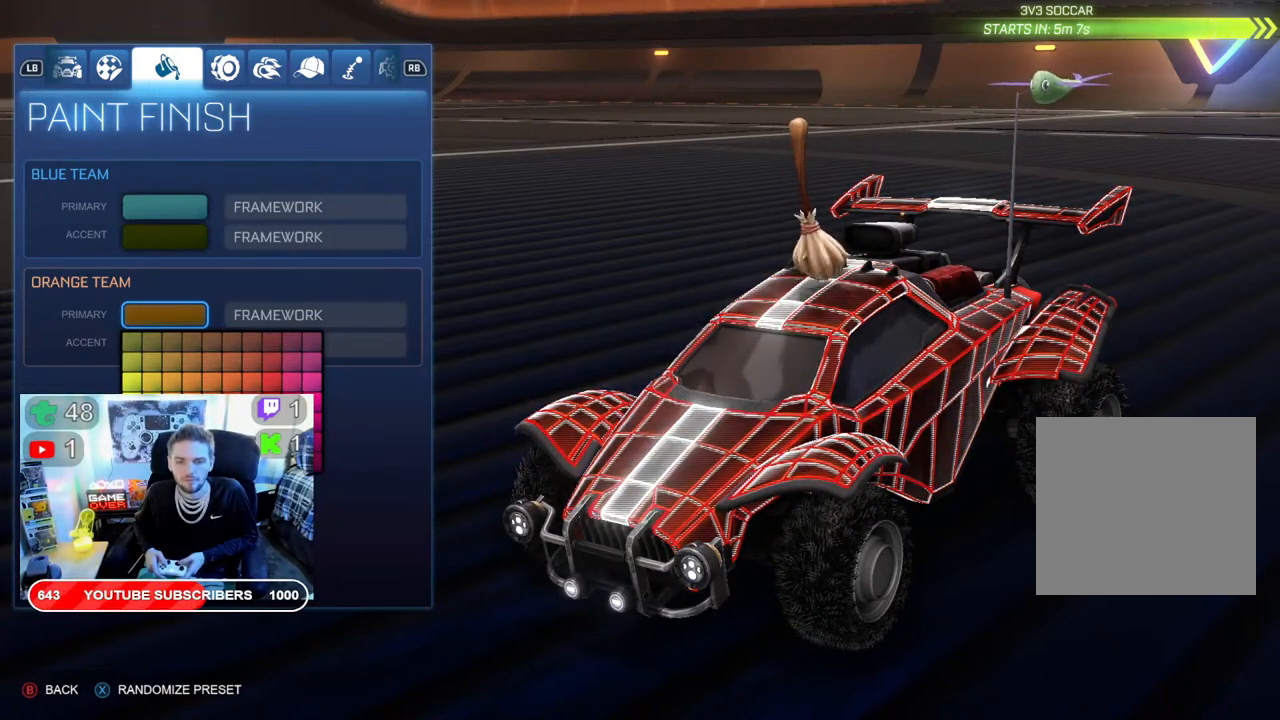
{"buttons": ["DPAD_DOWN"], "left_stick": "center", "right_stick": "center", "events": [[183, "DPAD_LEFT", "up"], [283, "DPAD_DOWN", "down"]]}
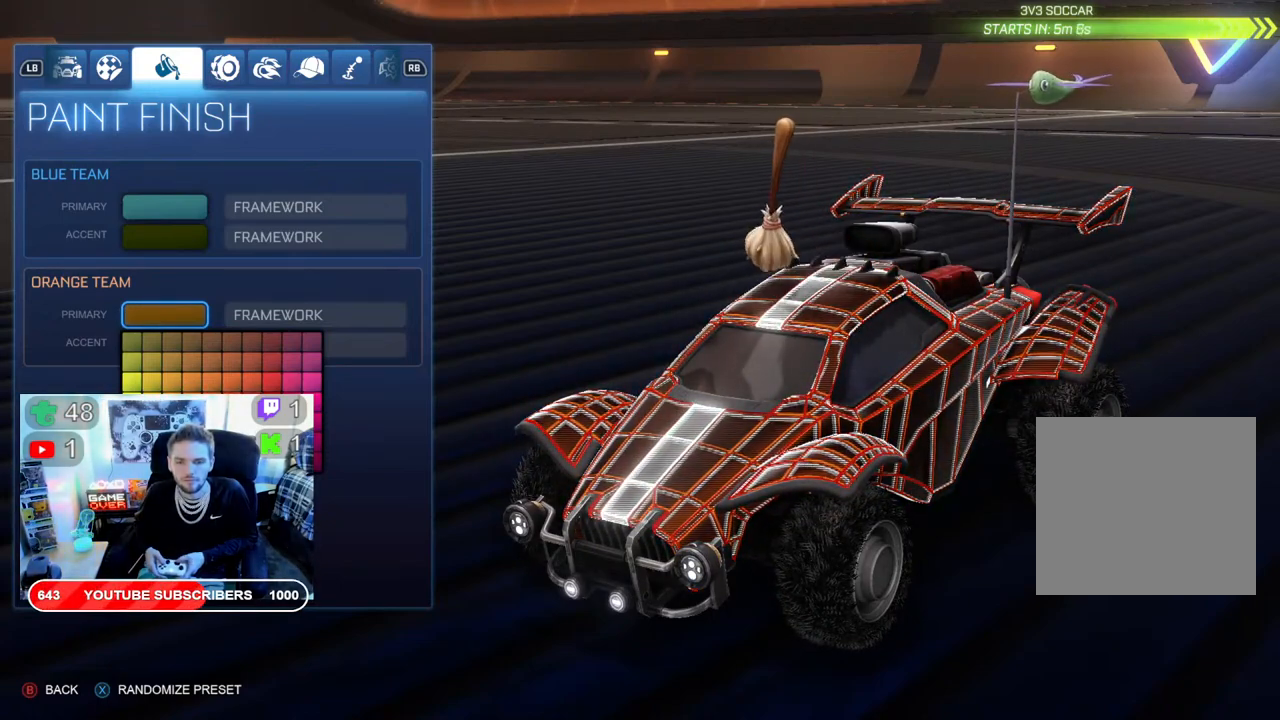
{"buttons": [], "left_stick": "center", "right_stick": "center", "events": [[50, "DPAD_DOWN", "up"]]}
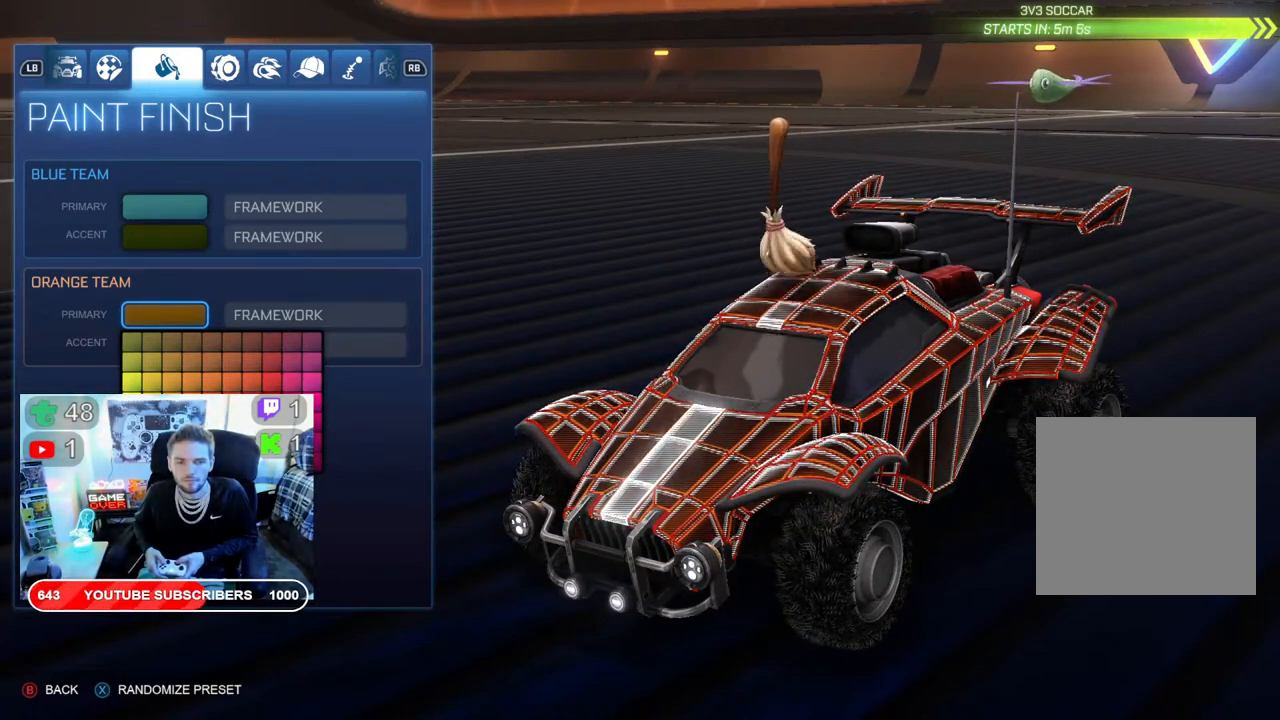
{"buttons": ["DPAD_RIGHT"], "left_stick": "center", "right_stick": "center", "events": [[67, "DPAD_UP", "down"], [217, "DPAD_UP", "up"], [500, "DPAD_RIGHT", "down"]]}
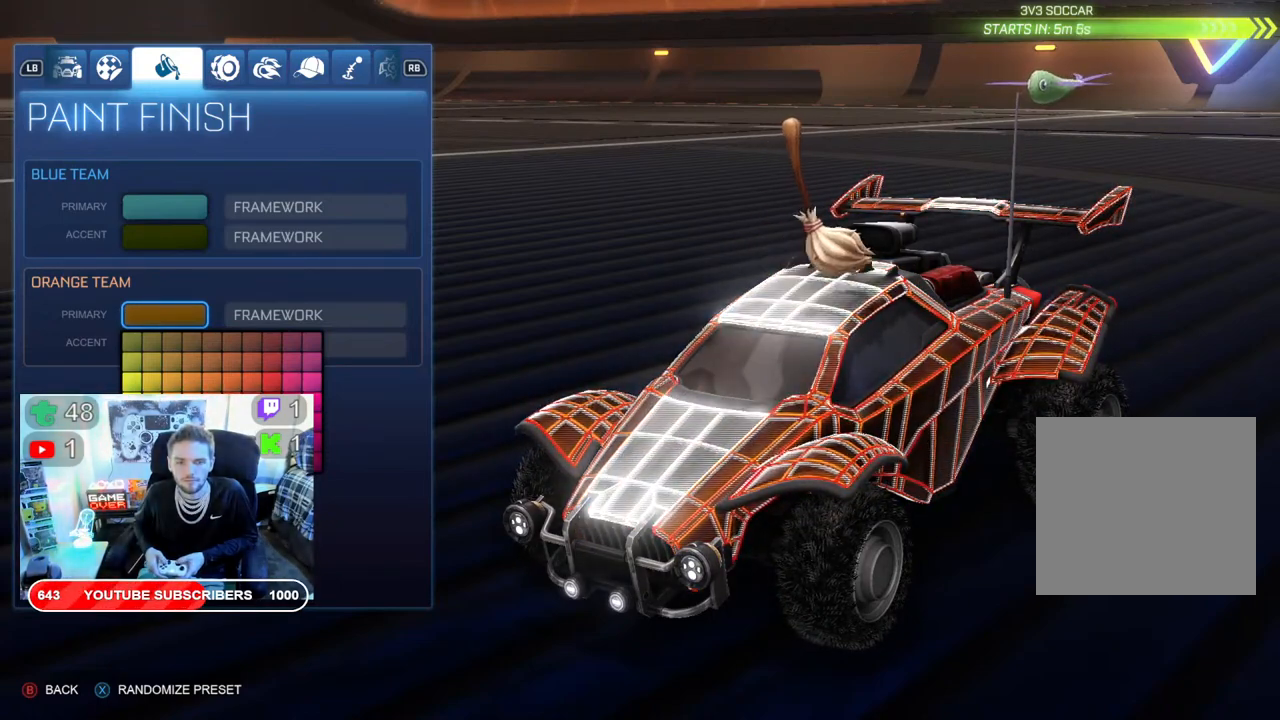
{"buttons": [], "left_stick": "center", "right_stick": "center", "events": [[117, "DPAD_RIGHT", "up"], [217, "DPAD_RIGHT", "down"], [467, "DPAD_RIGHT", "up"]]}
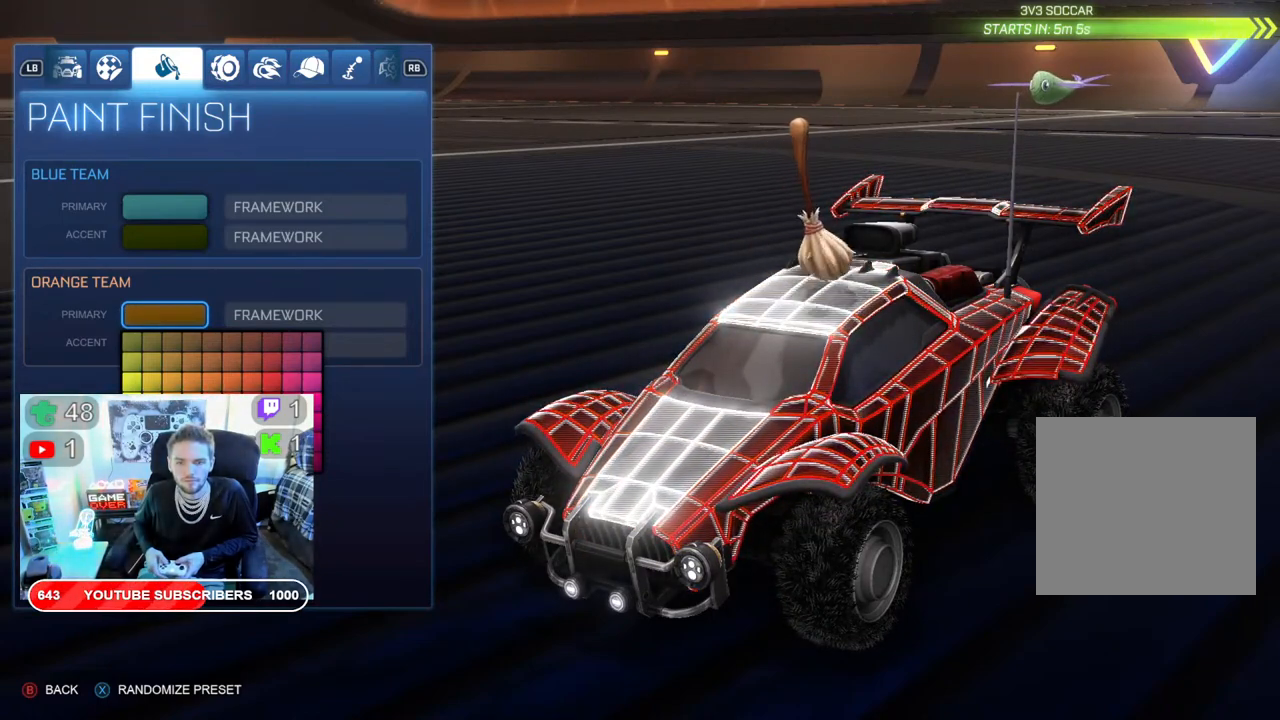
{"buttons": [], "left_stick": "center", "right_stick": "center", "events": [[67, "DPAD_DOWN", "down"], [200, "DPAD_DOWN", "up"], [333, "DPAD_DOWN", "down"], [450, "DPAD_DOWN", "up"]]}
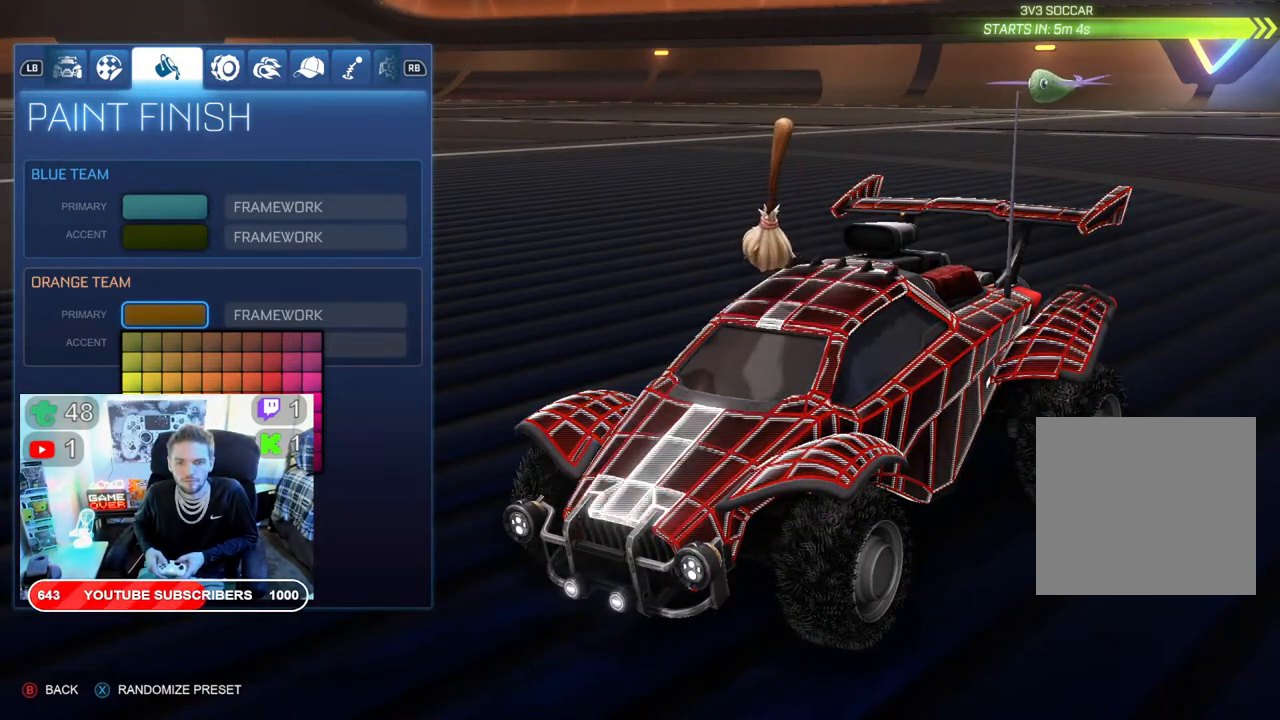
{"buttons": ["B"], "left_stick": "center", "right_stick": "center", "events": [[450, "B", "down"]]}
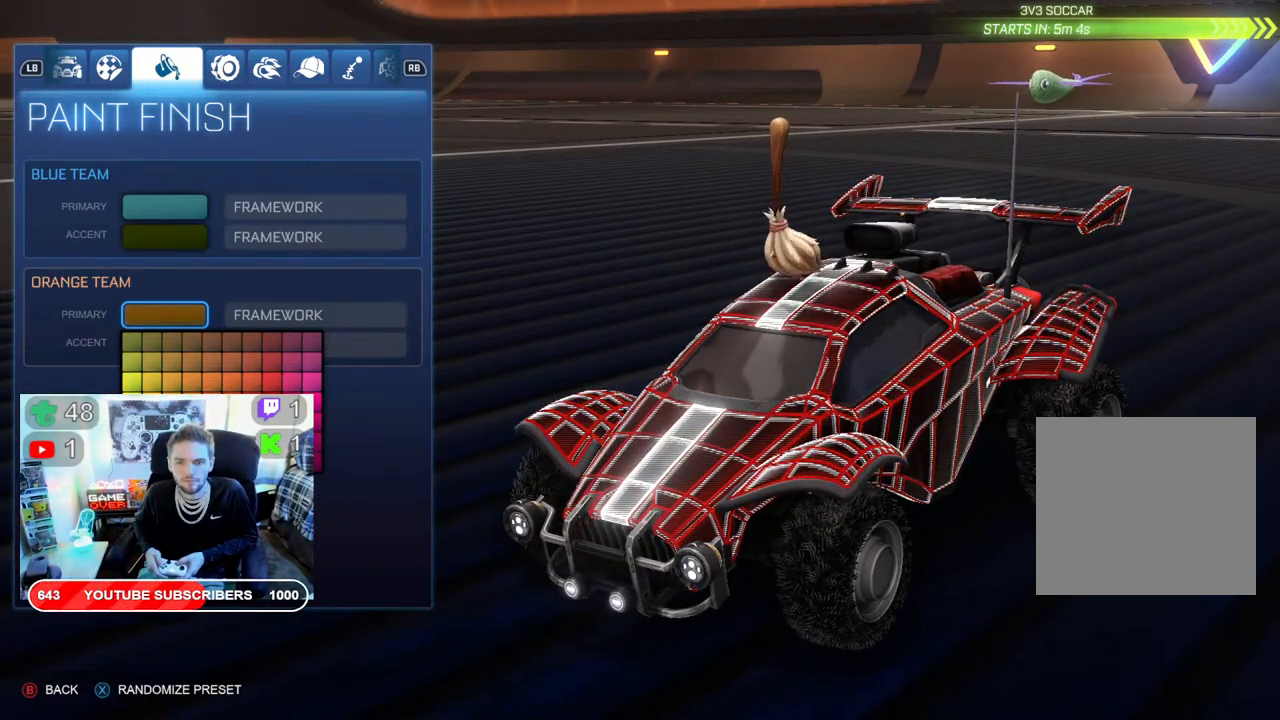
{"buttons": ["DPAD_DOWN"], "left_stick": "center", "right_stick": "center", "events": [[33, "B", "up"], [450, "DPAD_DOWN", "down"]]}
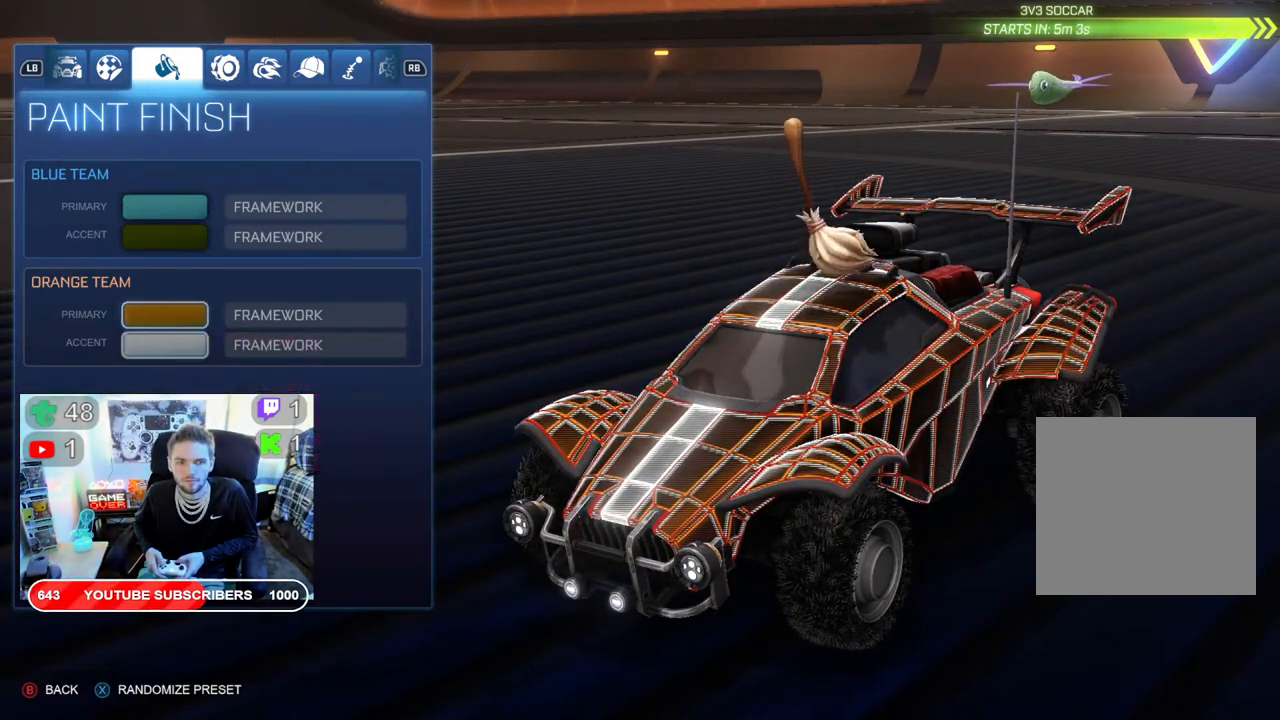
{"buttons": [], "left_stick": "center", "right_stick": "center", "events": [[67, "DPAD_DOWN", "up"], [183, "A", "down"], [317, "A", "up"]]}
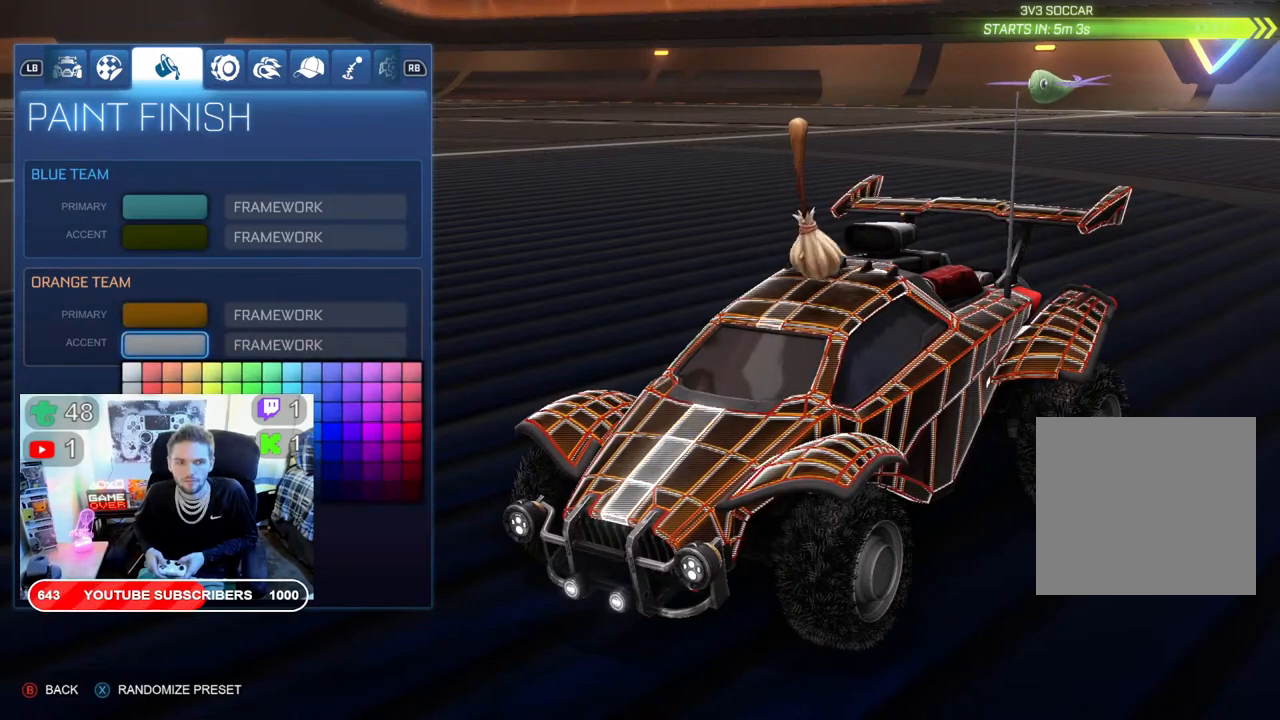
{"buttons": ["DPAD_RIGHT"], "left_stick": "center", "right_stick": "center", "events": [[400, "DPAD_RIGHT", "down"]]}
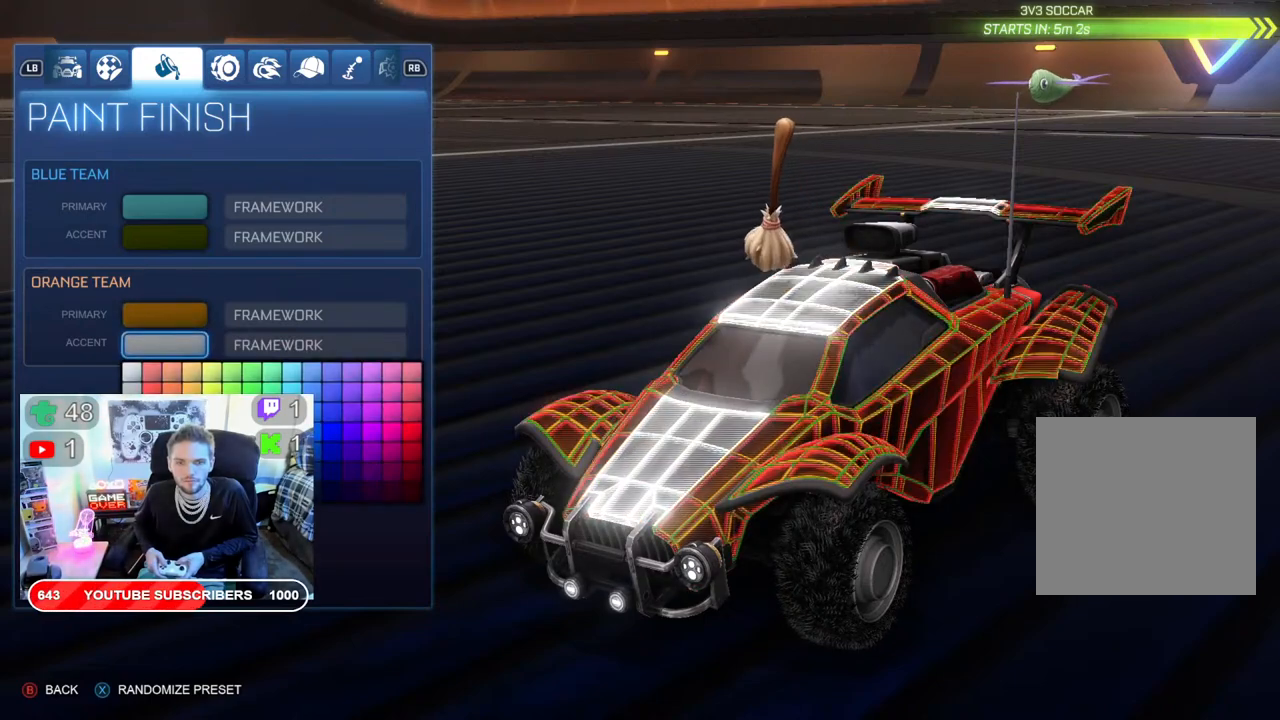
{"buttons": ["DPAD_DOWN"], "left_stick": "center", "right_stick": "center", "events": [[250, "DPAD_RIGHT", "up"], [433, "DPAD_DOWN", "down"]]}
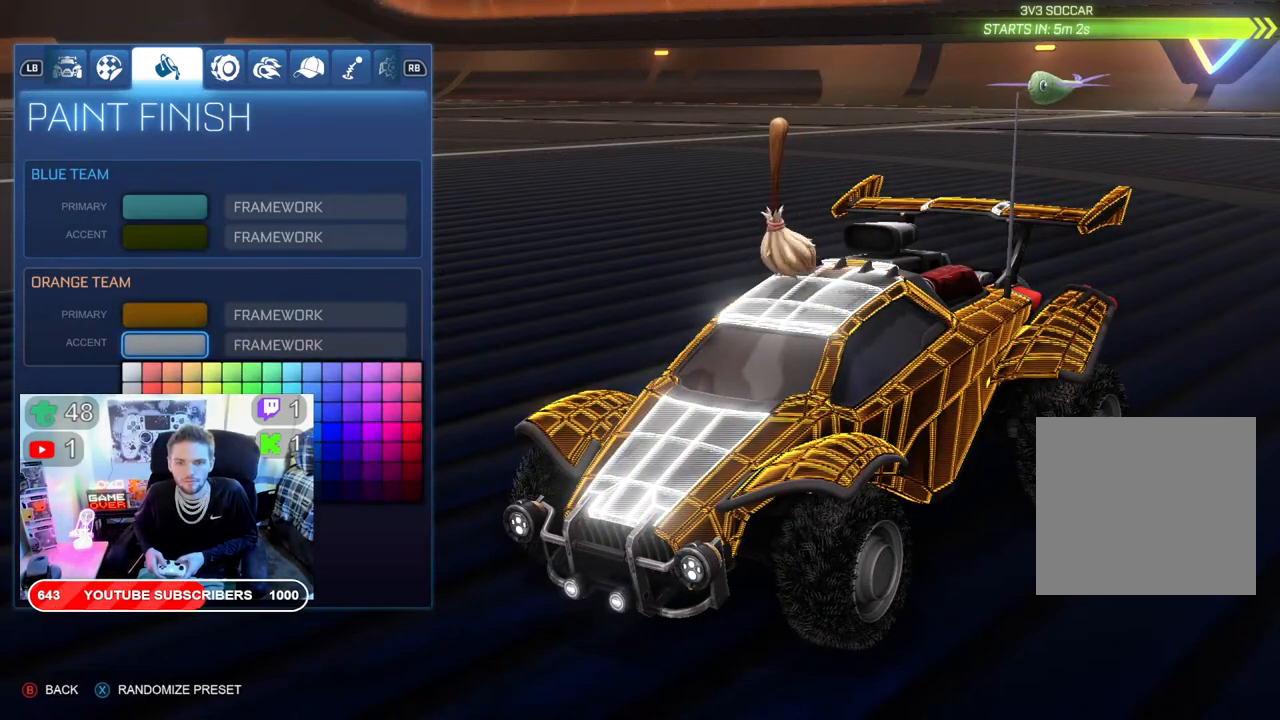
{"buttons": [], "left_stick": "center", "right_stick": "center", "events": [[267, "DPAD_DOWN", "up"]]}